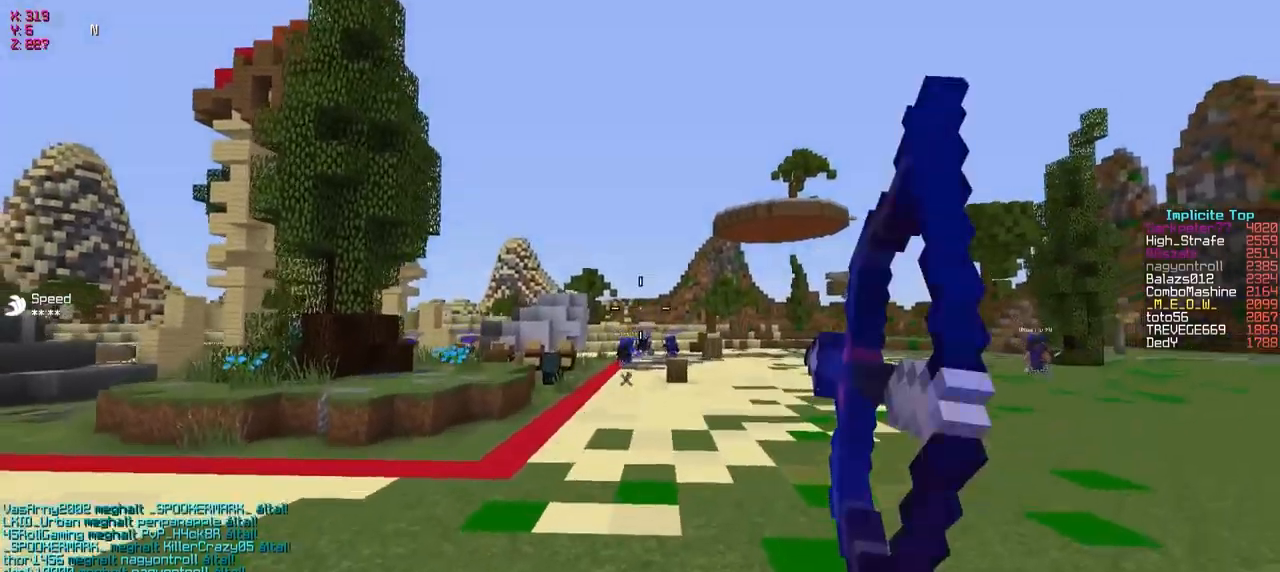
Gameplay with keyboard; each line is a JSON object with the keys held at the frame after it. "events" lists presses ("down") and releases ("up") of "a", "d", "s" and "w" between this image and that frame as [ms after this image, input, new state], when the widget could be followed in between. No other keys are recorded. Mouse input is not recorded.
{"keys": ["a", "w"], "events": [[183, "d", "up"], [383, "a", "down"]]}
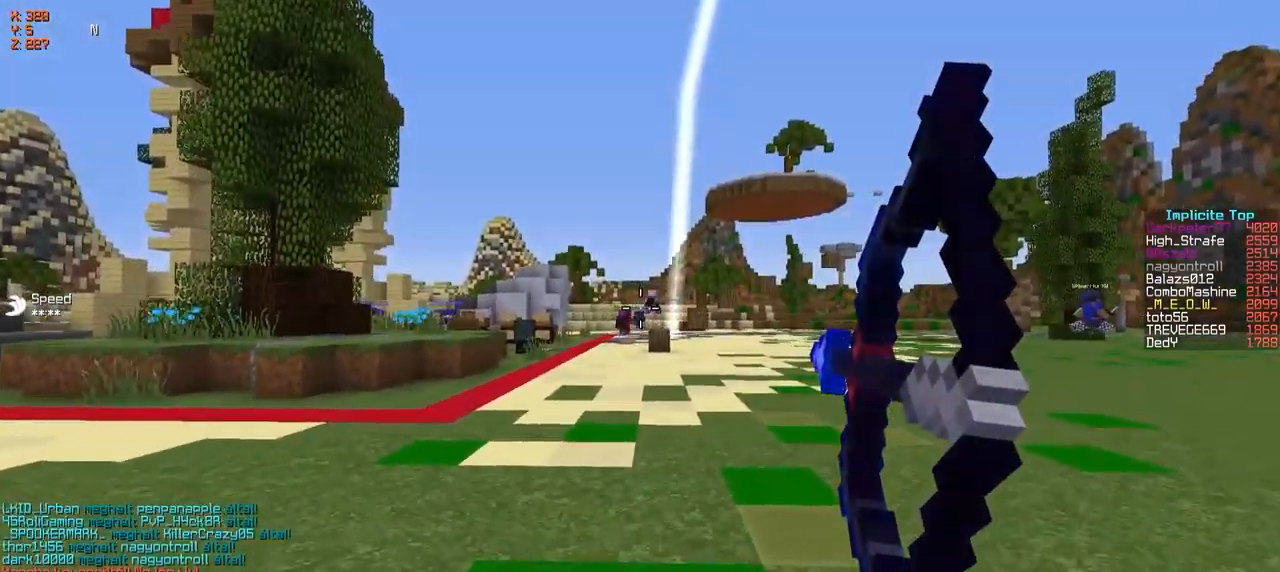
{"keys": ["a", "w"], "events": []}
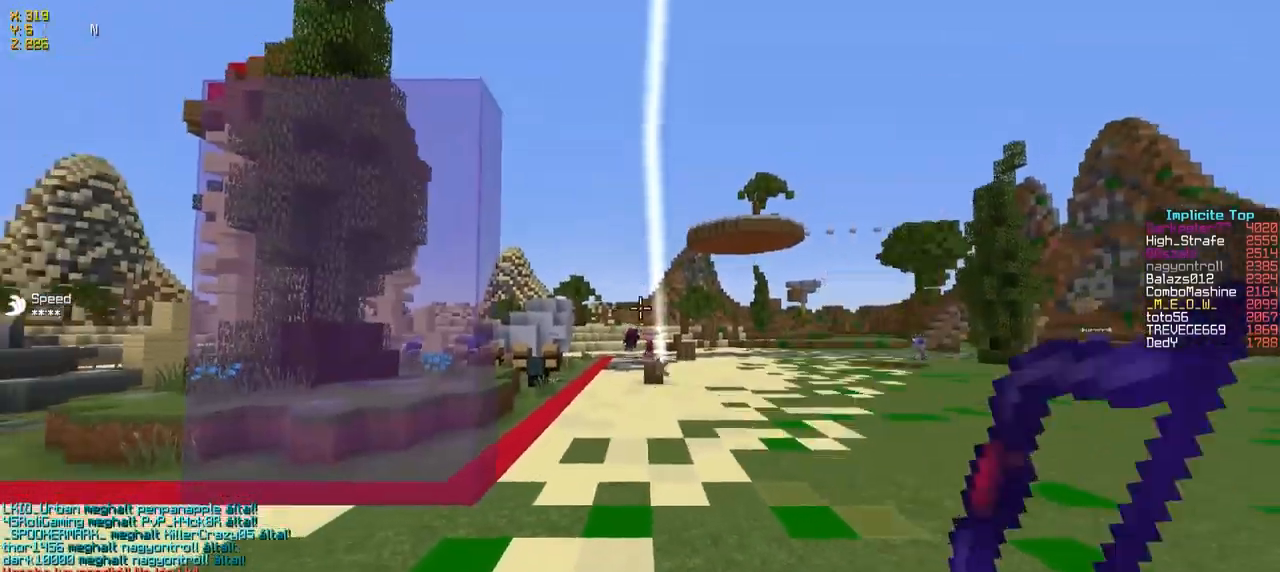
{"keys": ["a", "w"], "events": []}
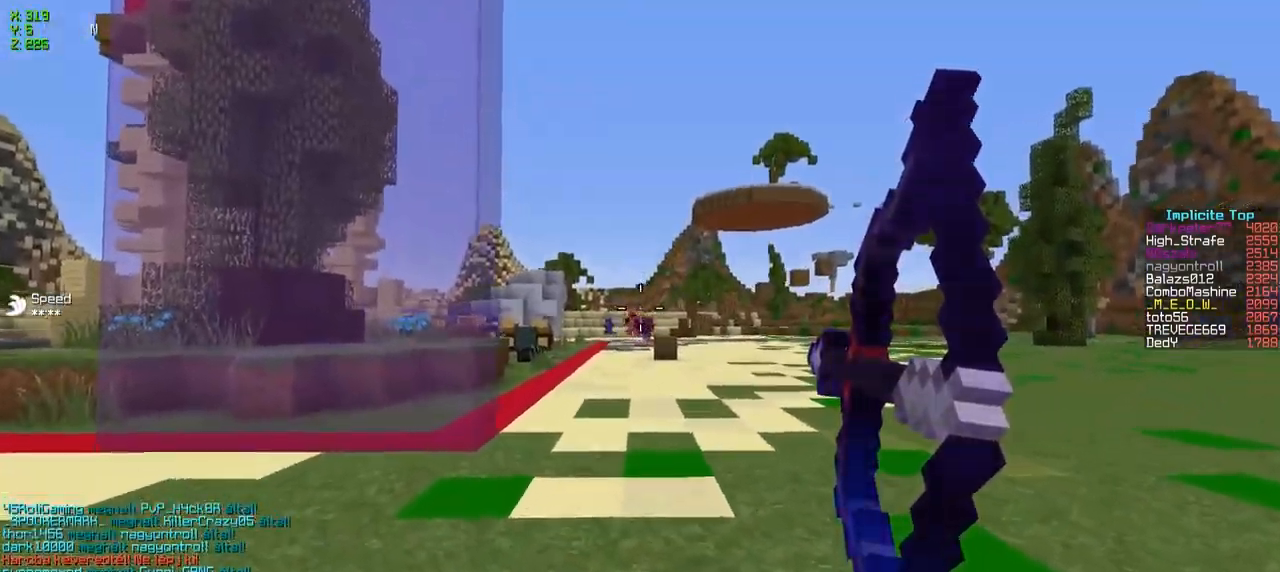
{"keys": ["d", "w"], "events": [[83, "a", "up"], [133, "d", "down"]]}
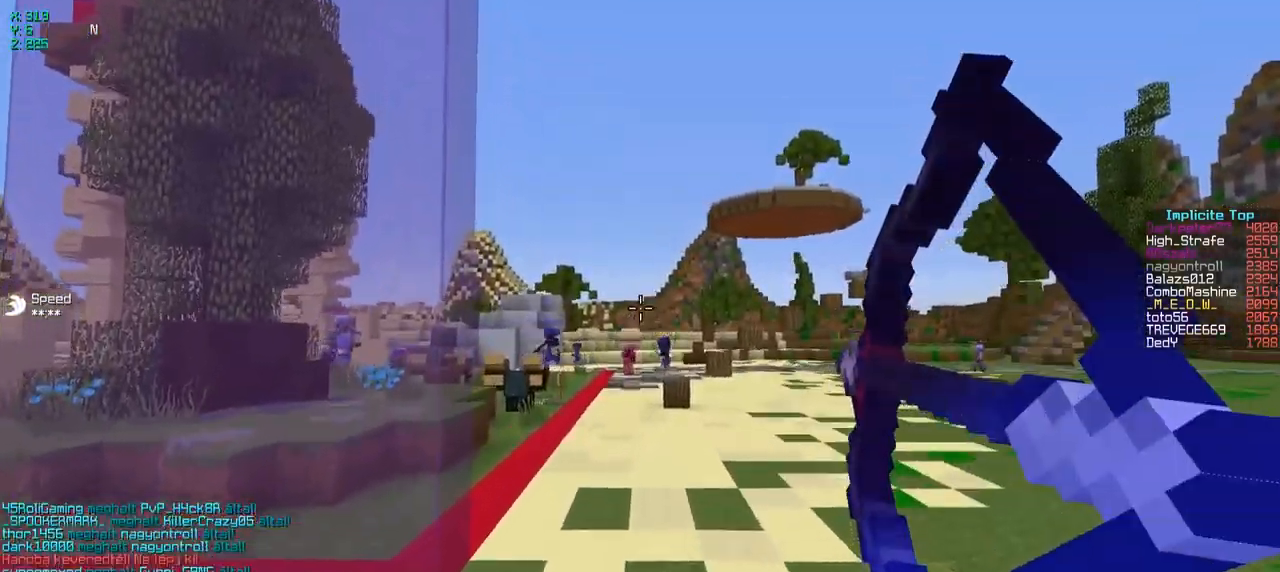
{"keys": ["d", "w"], "events": []}
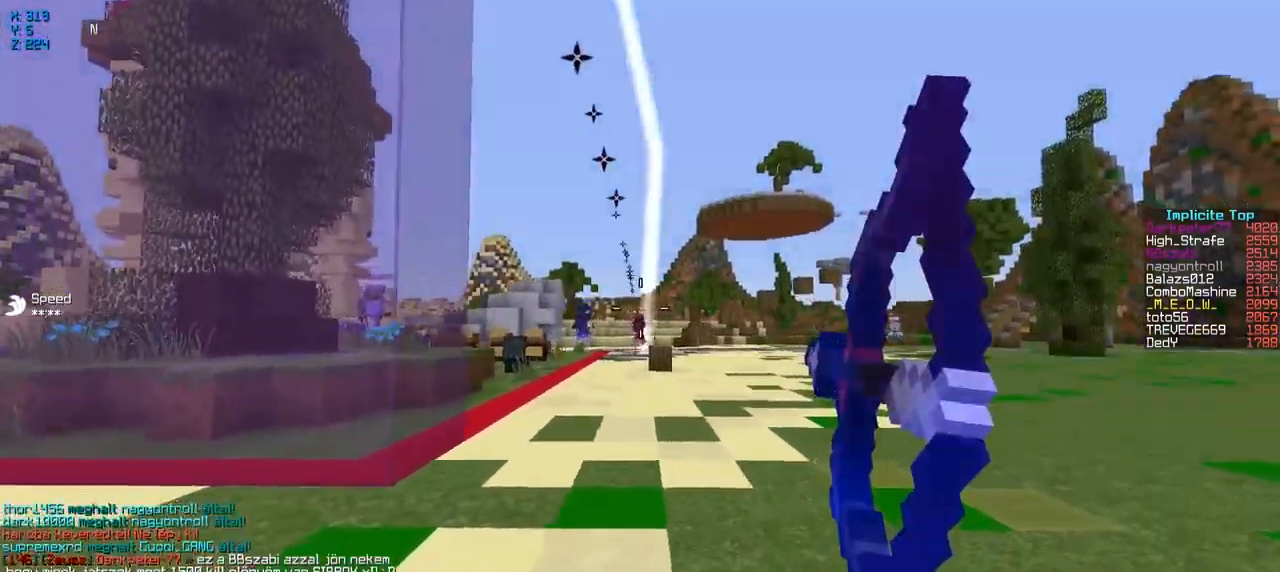
{"keys": ["d", "w"], "events": []}
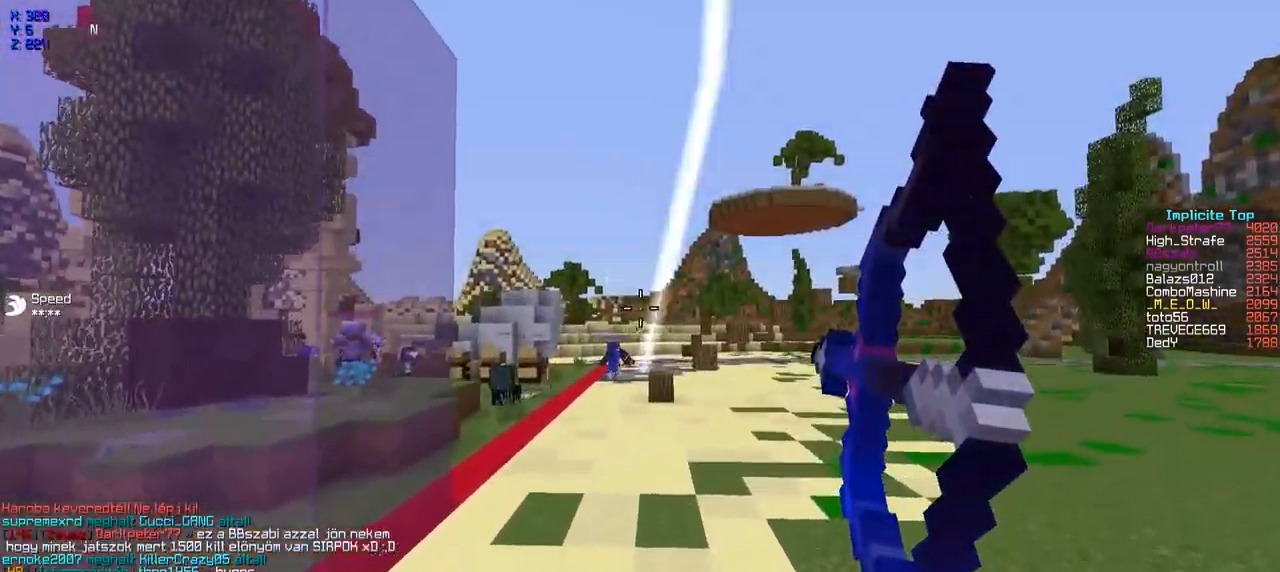
{"keys": ["a"], "events": [[233, "d", "up"], [283, "a", "down"], [283, "w", "up"]]}
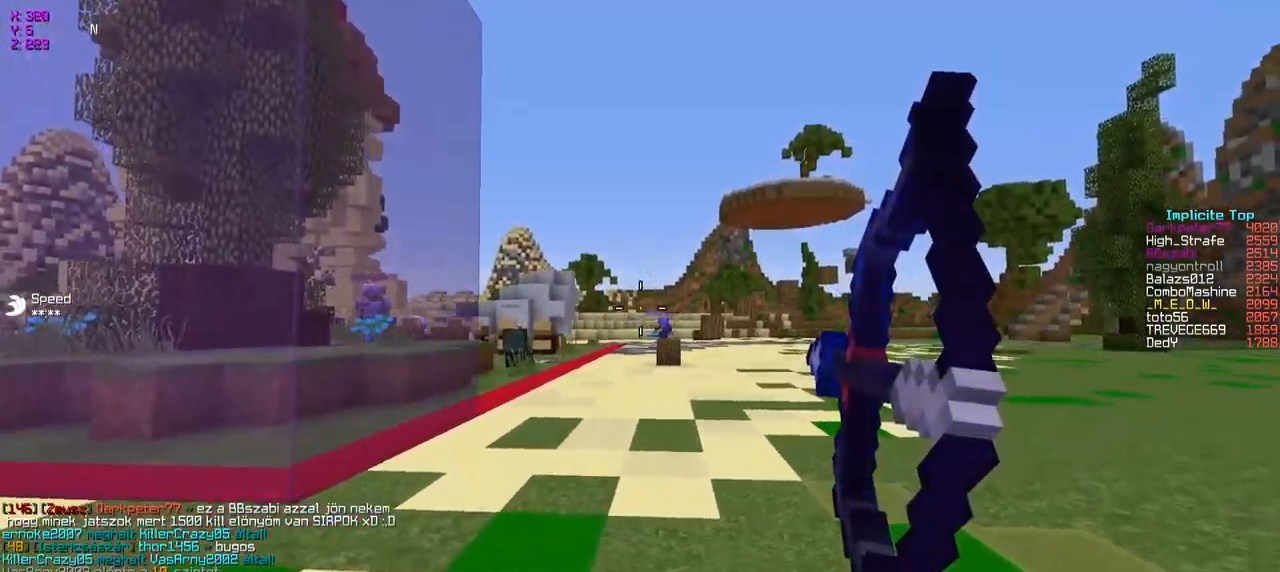
{"keys": ["a", "s"], "events": [[67, "s", "down"]]}
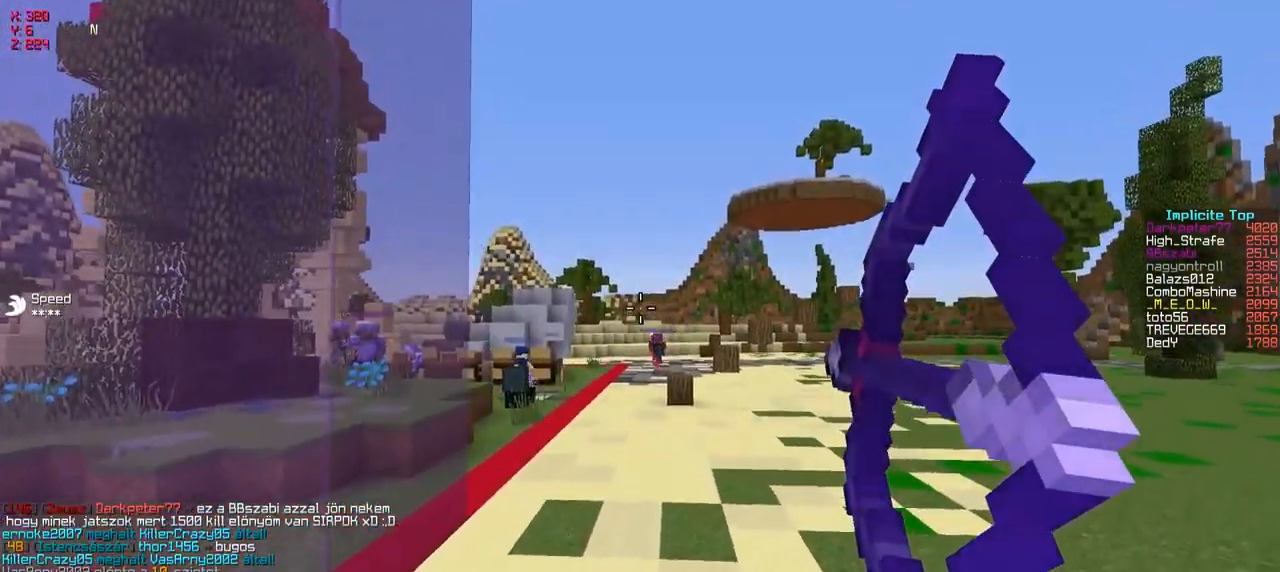
{"keys": ["s"], "events": [[333, "a", "up"]]}
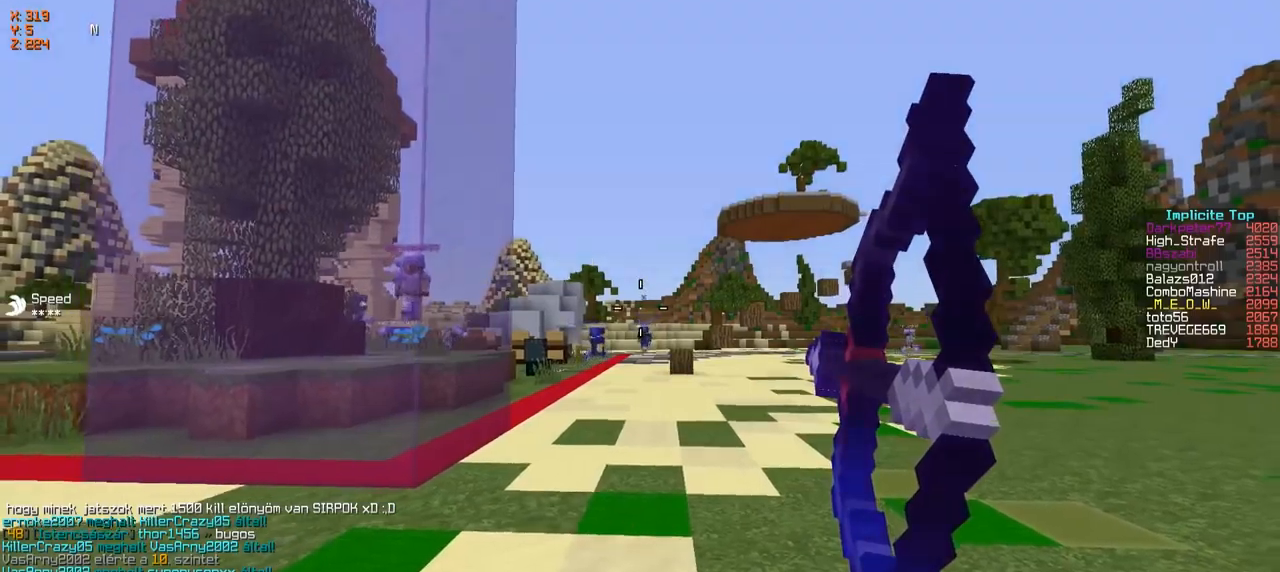
{"keys": ["d"], "events": [[117, "d", "down"], [184, "s", "up"]]}
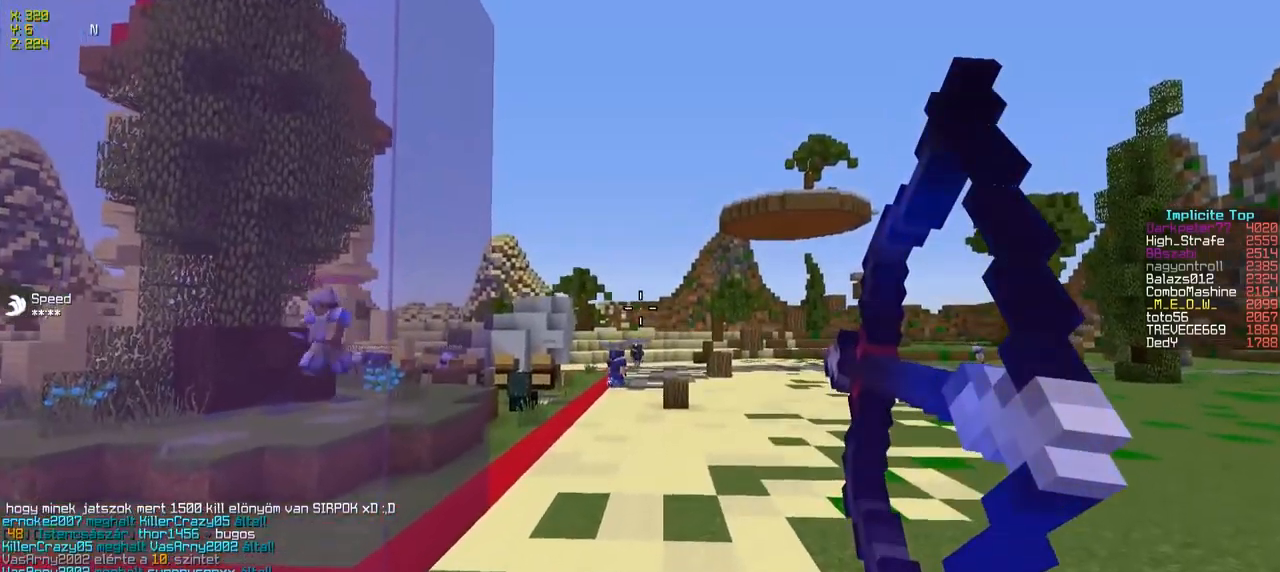
{"keys": ["a", "s"], "events": [[134, "a", "down"], [134, "d", "up"], [284, "s", "down"]]}
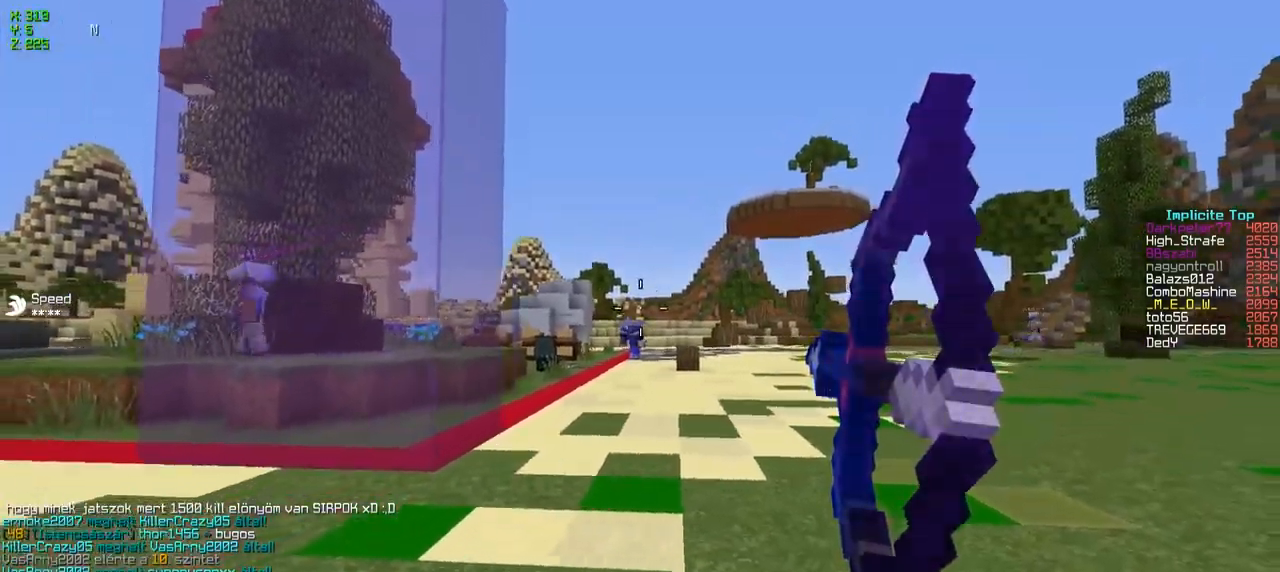
{"keys": ["a", "s"], "events": []}
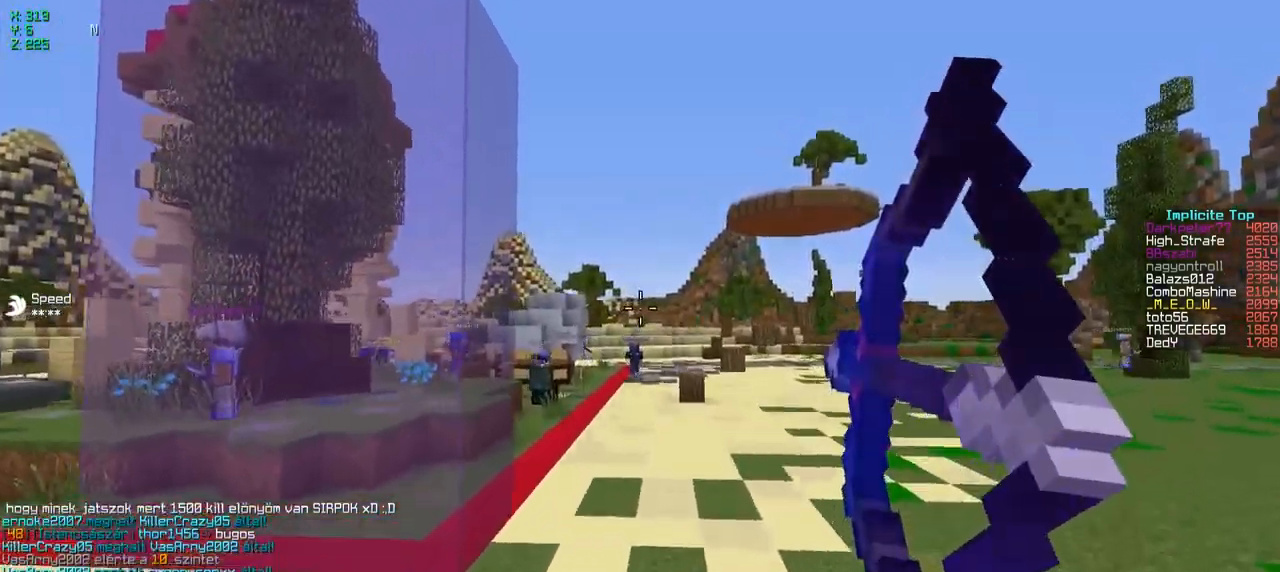
{"keys": ["d"], "events": [[134, "a", "up"], [217, "d", "down"], [334, "s", "up"]]}
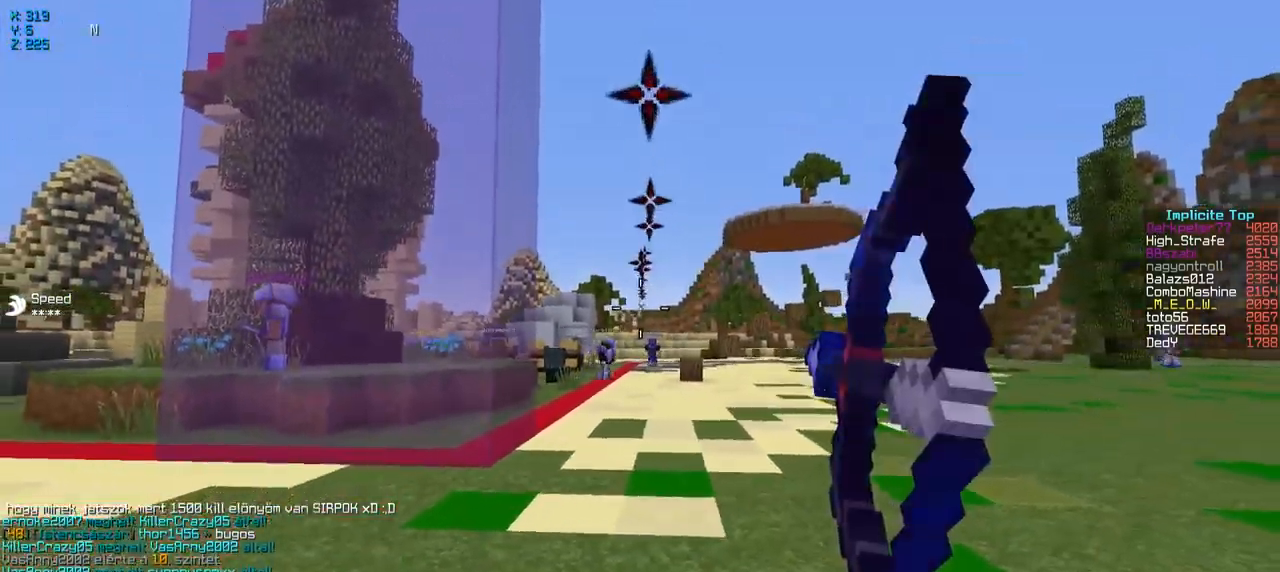
{"keys": ["d"], "events": []}
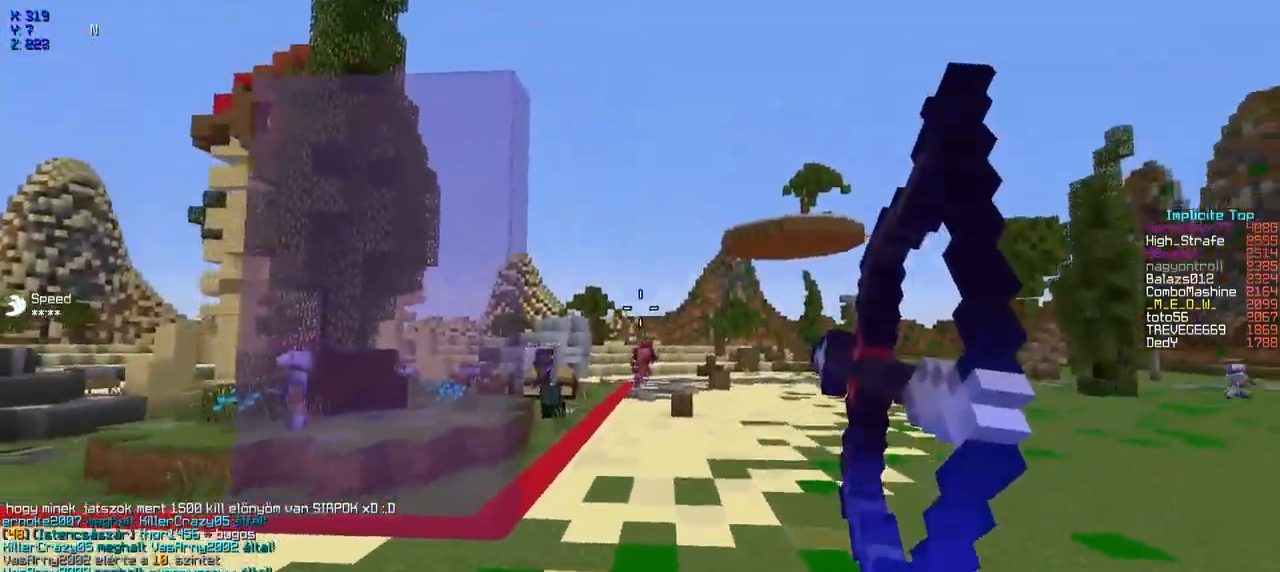
{"keys": ["a", "w"], "events": [[84, "d", "up"], [84, "w", "down"], [284, "a", "down"]]}
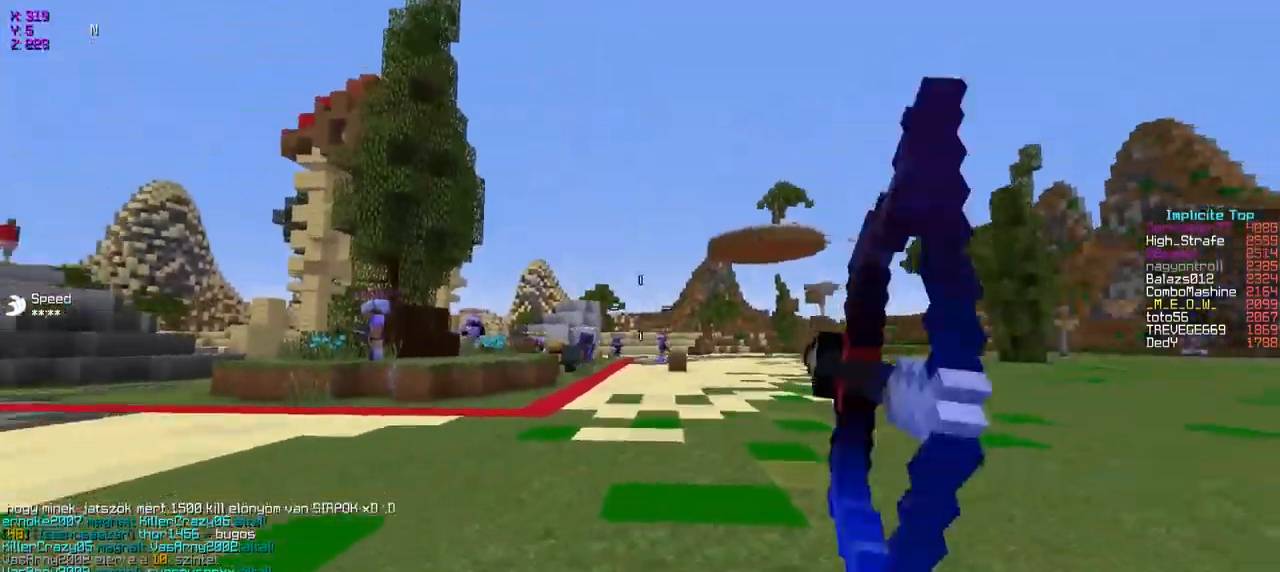
{"keys": ["a", "w"], "events": []}
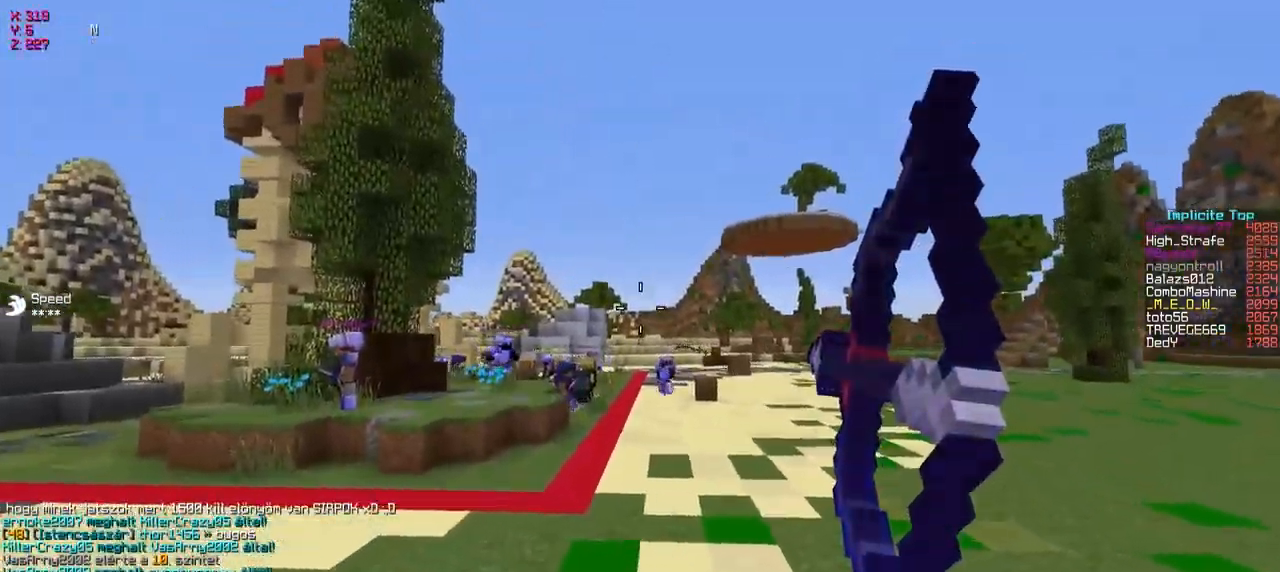
{"keys": ["d"], "events": [[34, "a", "up"], [84, "d", "down"], [334, "w", "up"]]}
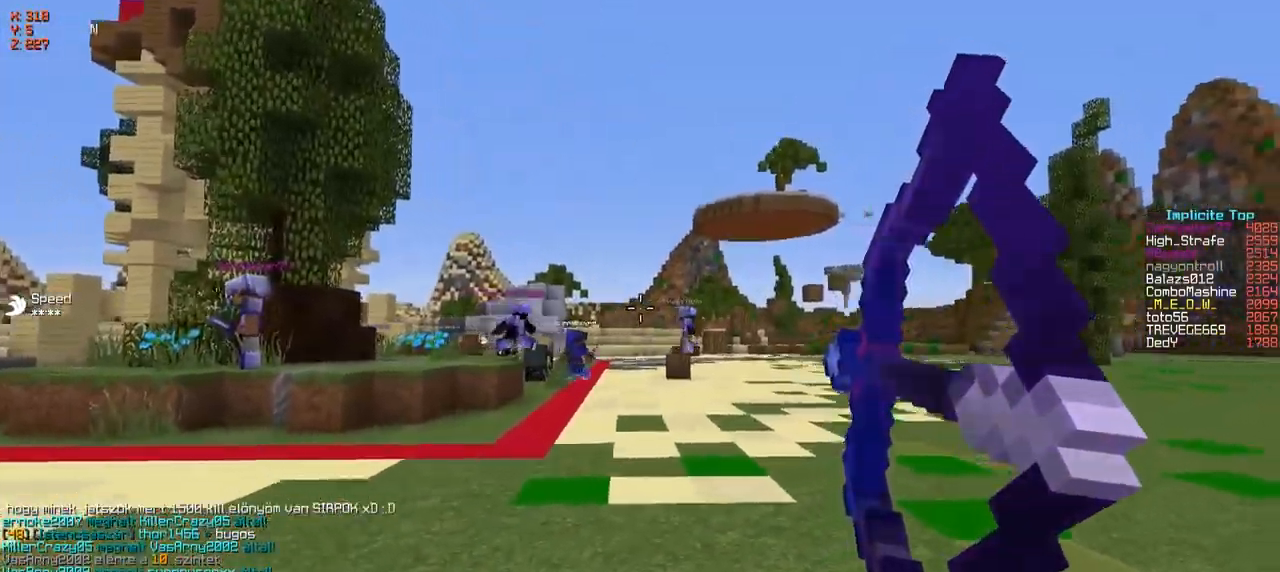
{"keys": ["s"], "events": [[84, "s", "down"], [417, "d", "up"]]}
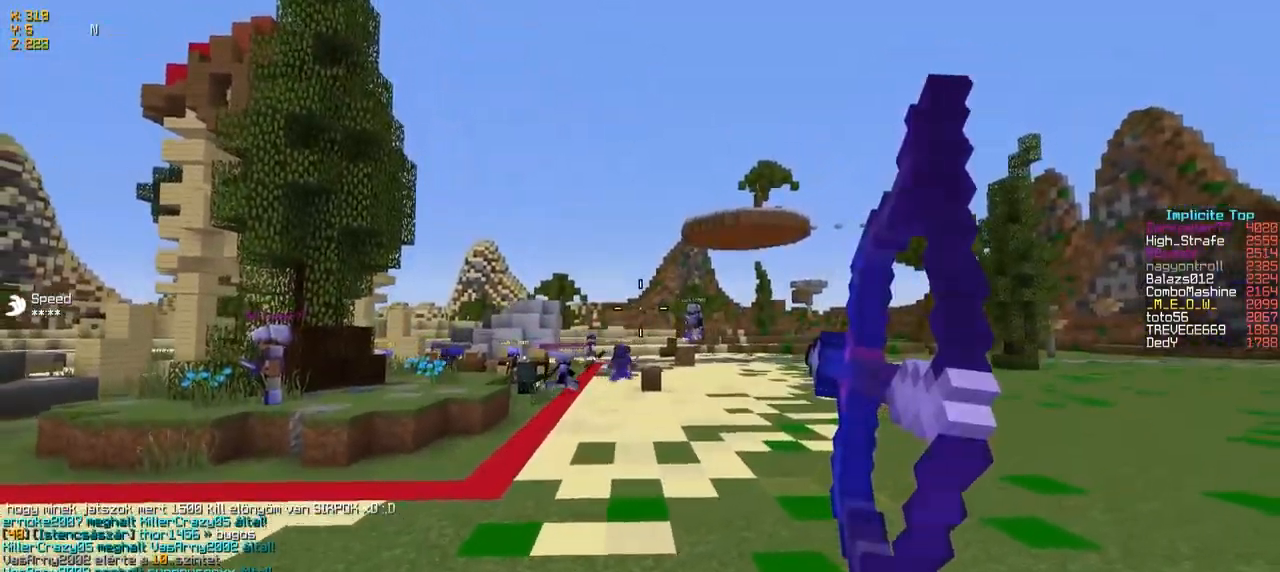
{"keys": ["a", "w"], "events": [[34, "a", "down"], [167, "s", "up"], [466, "w", "down"]]}
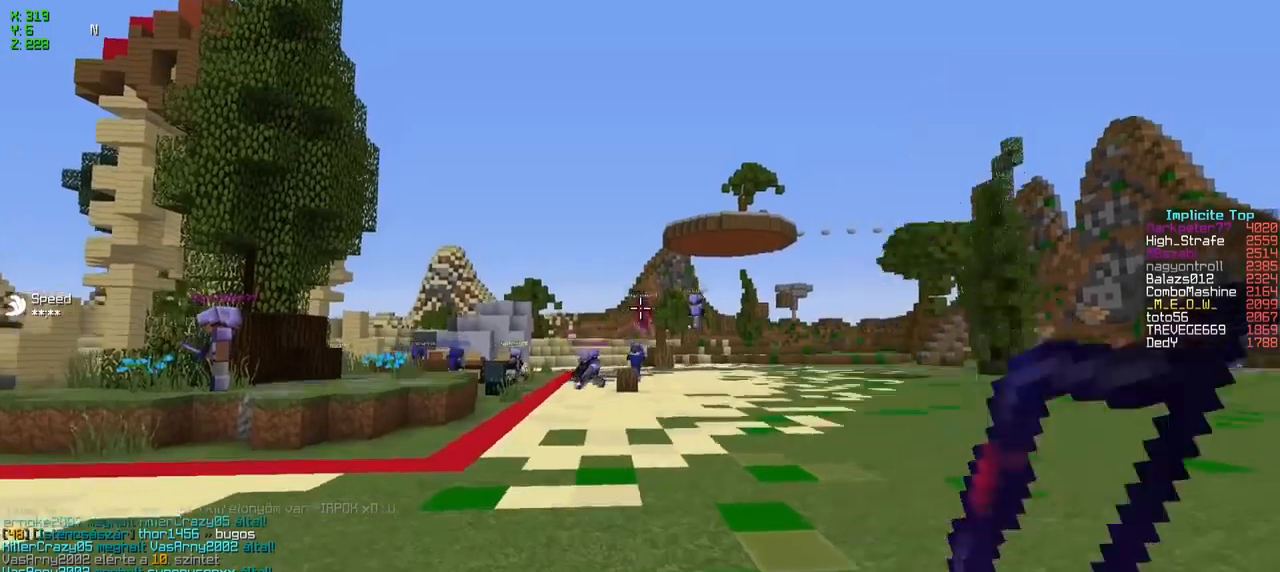
{"keys": ["a", "w"], "events": []}
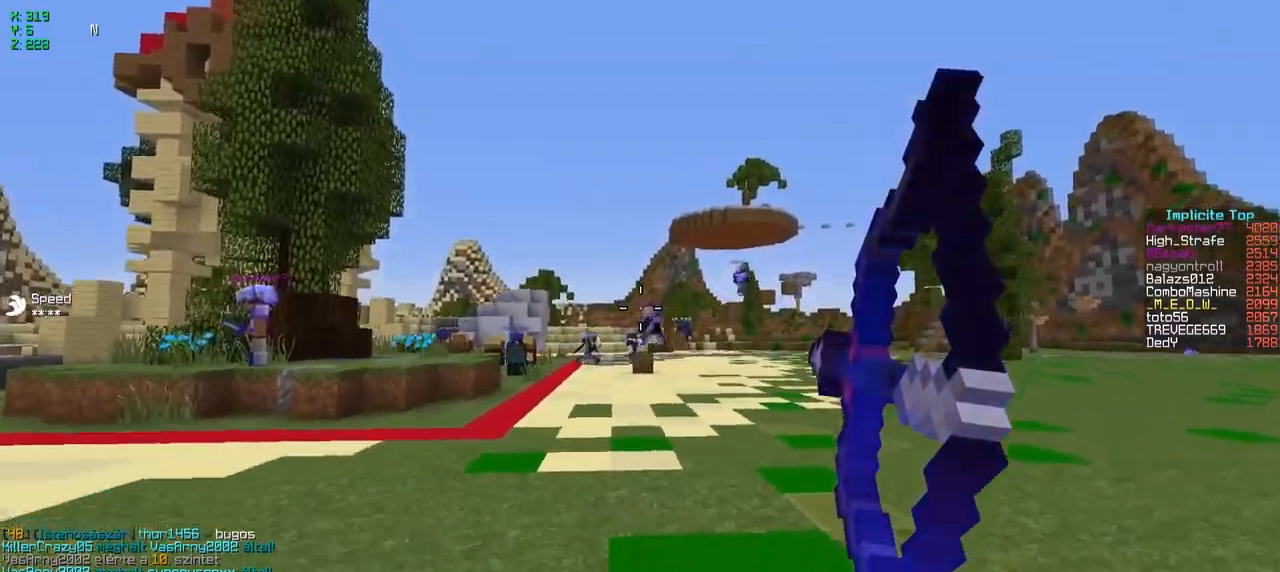
{"keys": ["a", "w"], "events": []}
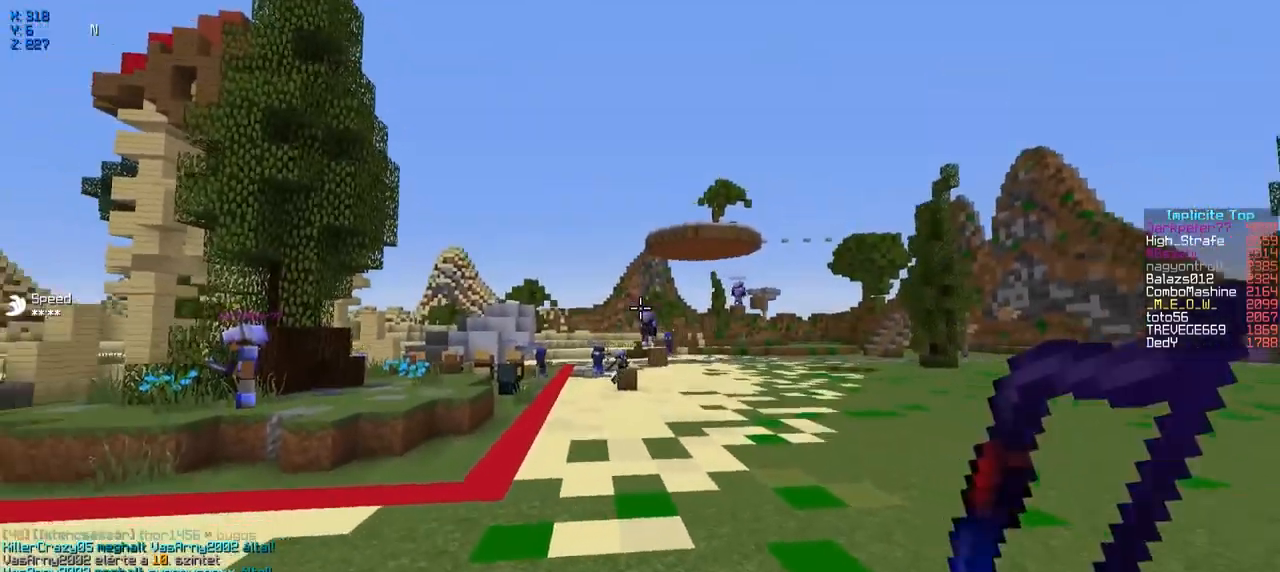
{"keys": ["a", "w"], "events": []}
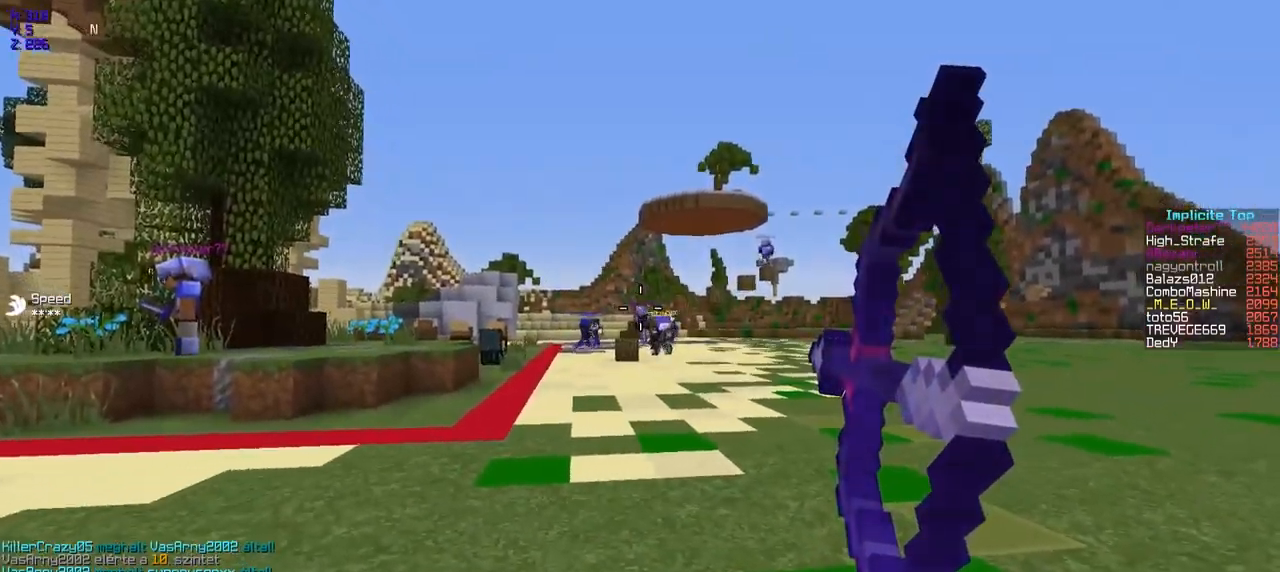
{"keys": ["d"], "events": [[167, "a", "up"], [350, "a", "down"], [400, "a", "up"], [400, "w", "up"], [450, "d", "down"]]}
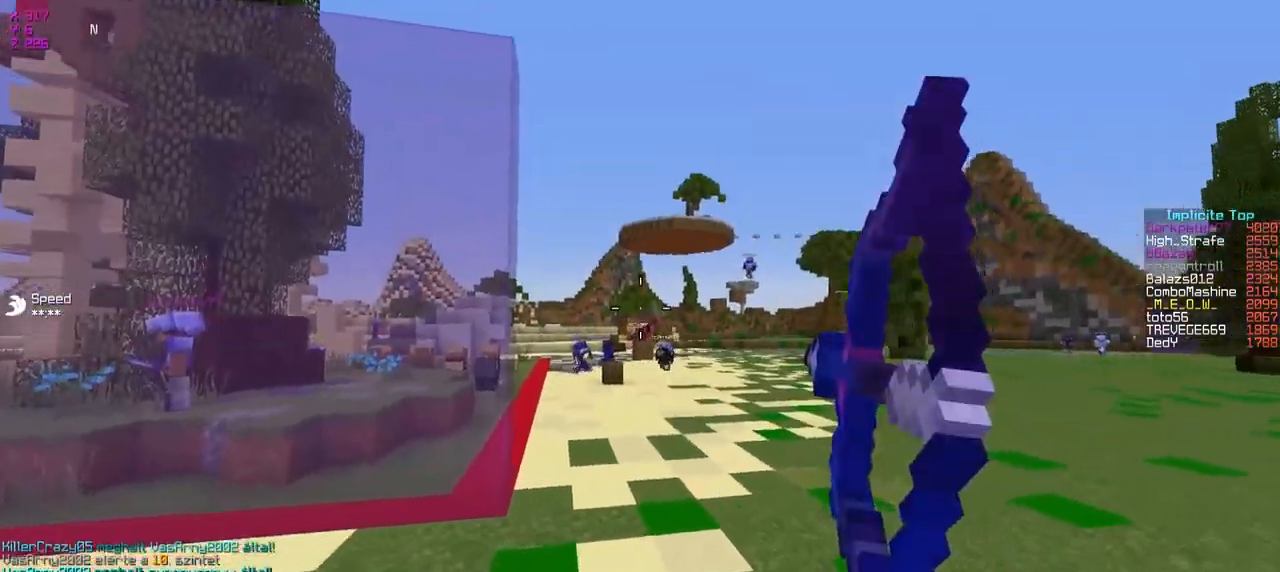
{"keys": ["d"], "events": []}
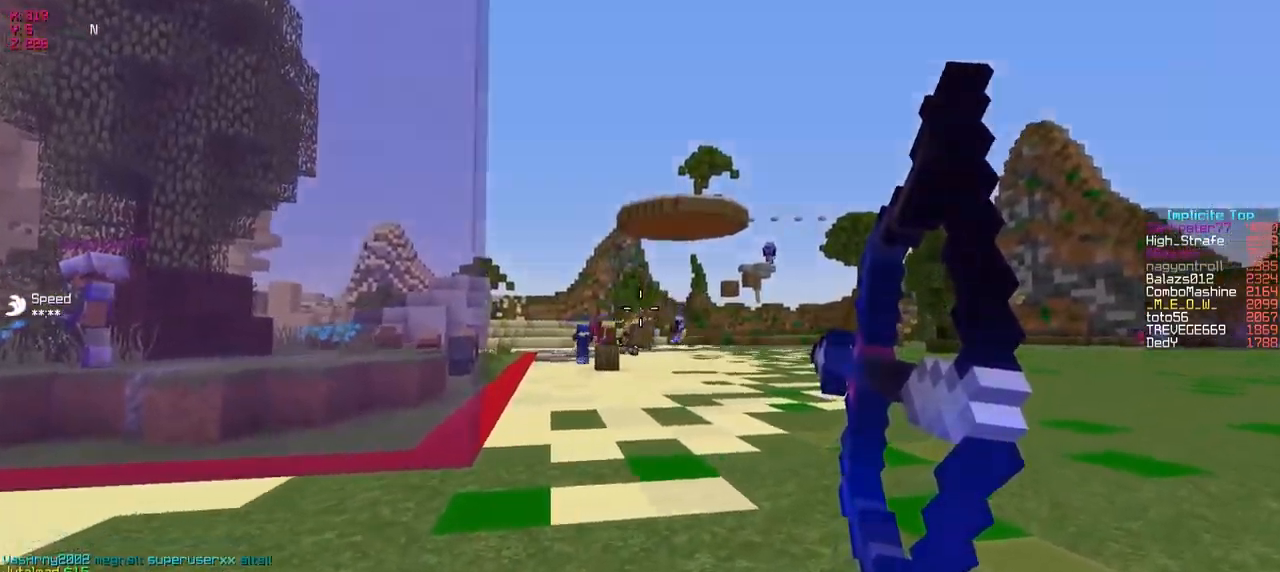
{"keys": ["d"], "events": []}
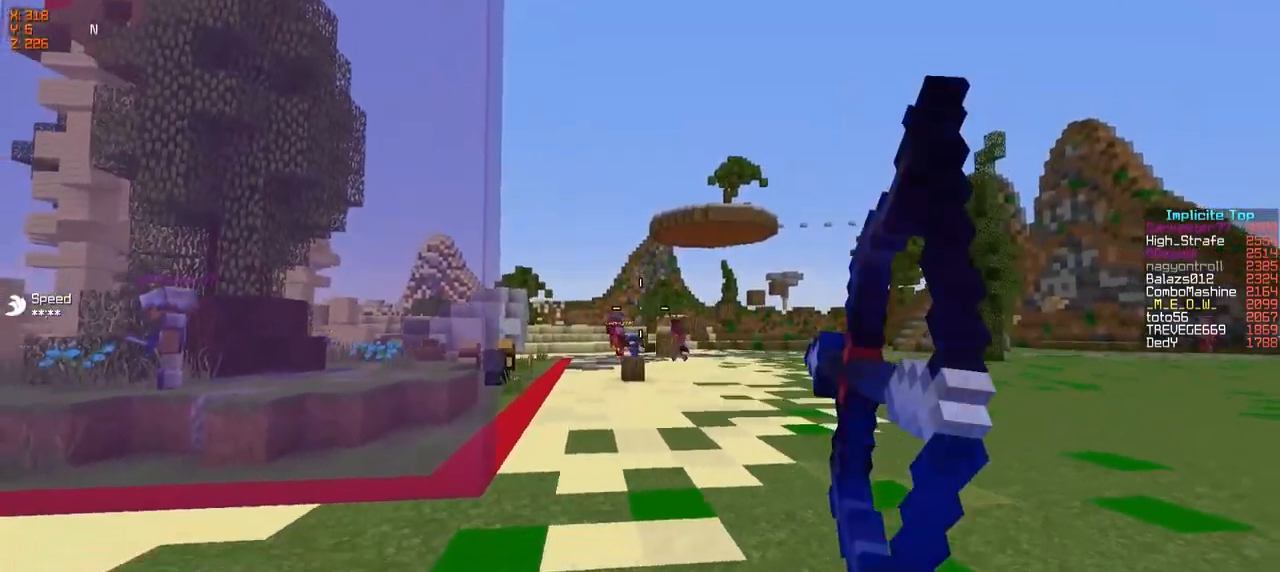
{"keys": ["d"], "events": []}
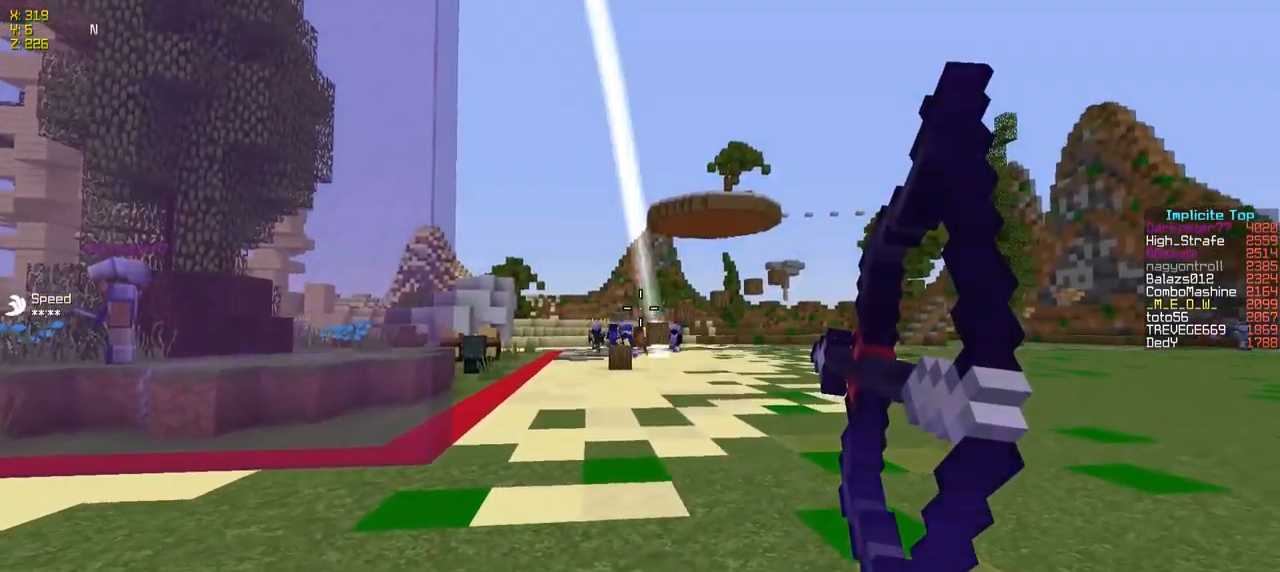
{"keys": ["d", "w"], "events": [[300, "w", "down"]]}
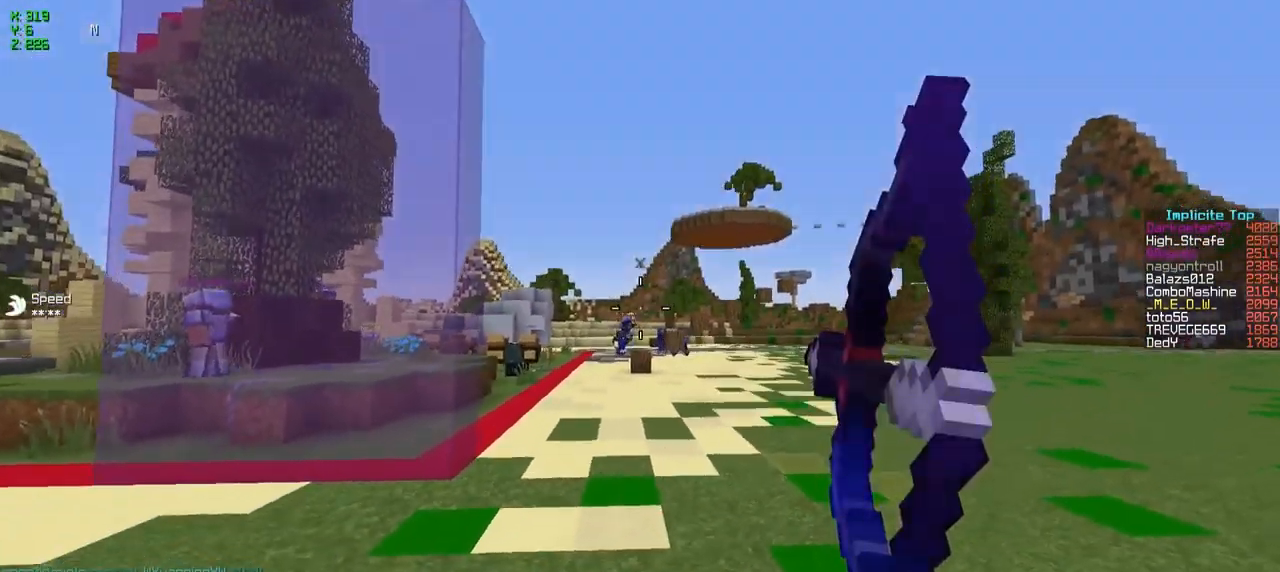
{"keys": ["d", "w"], "events": []}